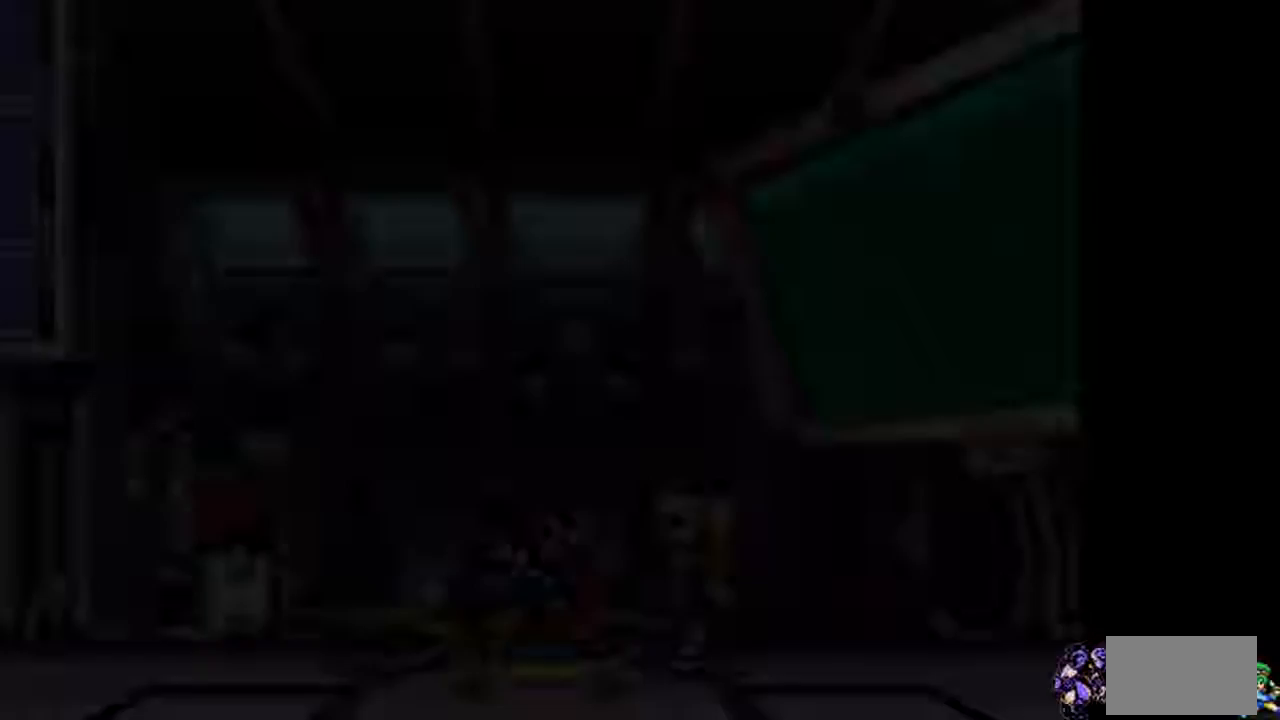
Gameplay with a controller (PlayStation layout); each line is a JSON object with the inputs held at the frame after it. "events" lists button and stick changes between this image and that frame as [ms after this image, input, new state], when the widget could be followed in between. Not read: CIRCLE L3 R3.
{"buttons": [], "events": []}
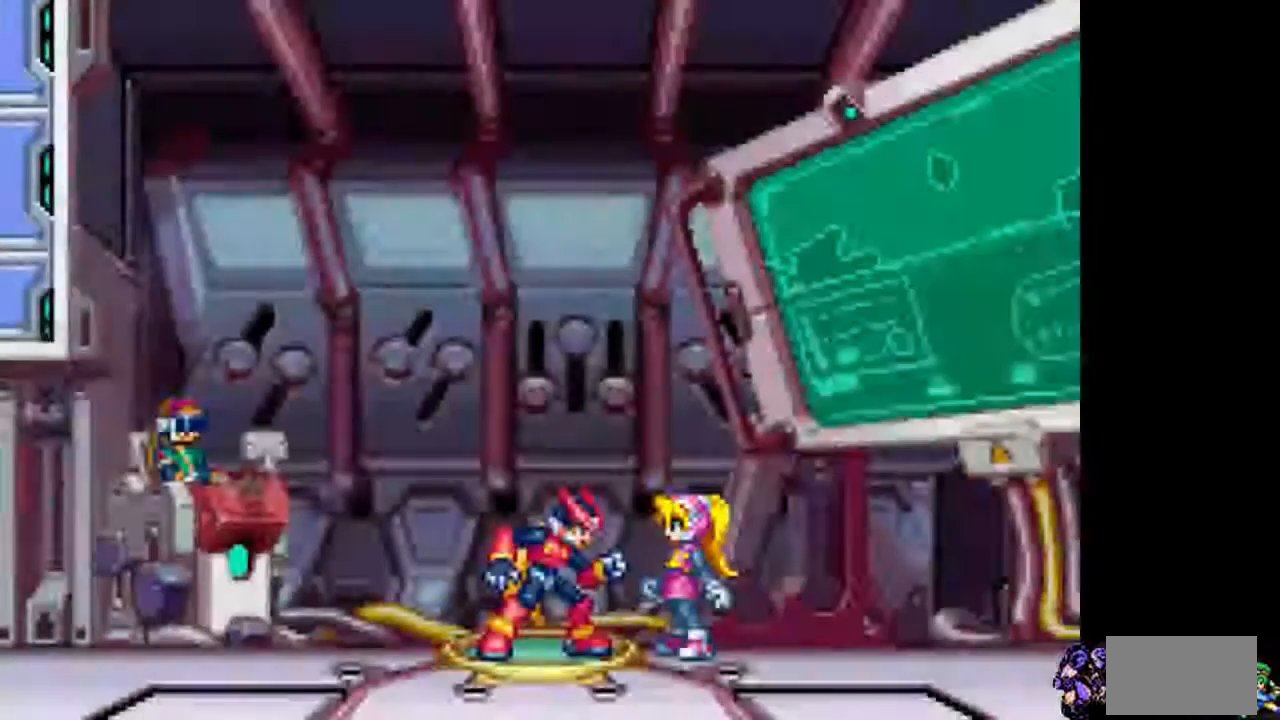
{"buttons": ["DPAD_UP"], "events": [[183, "DPAD_UP", "down"]]}
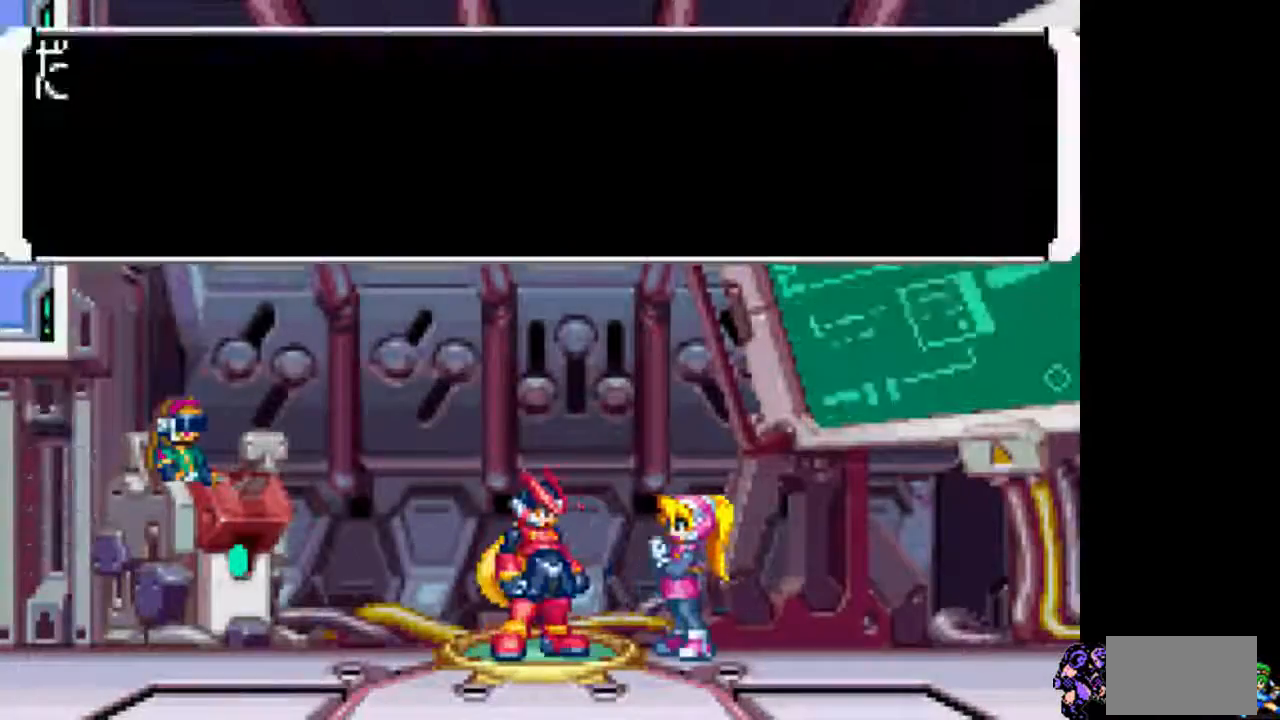
{"buttons": [], "events": [[367, "DPAD_UP", "up"]]}
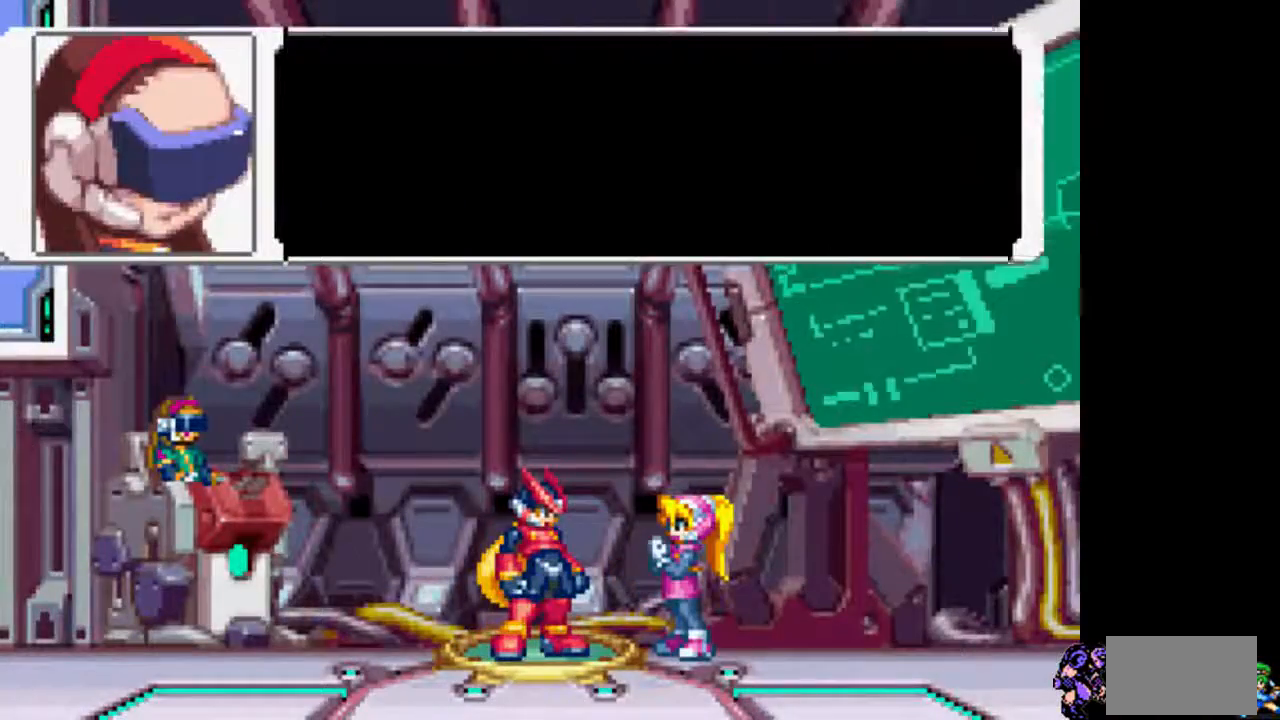
{"buttons": [], "events": []}
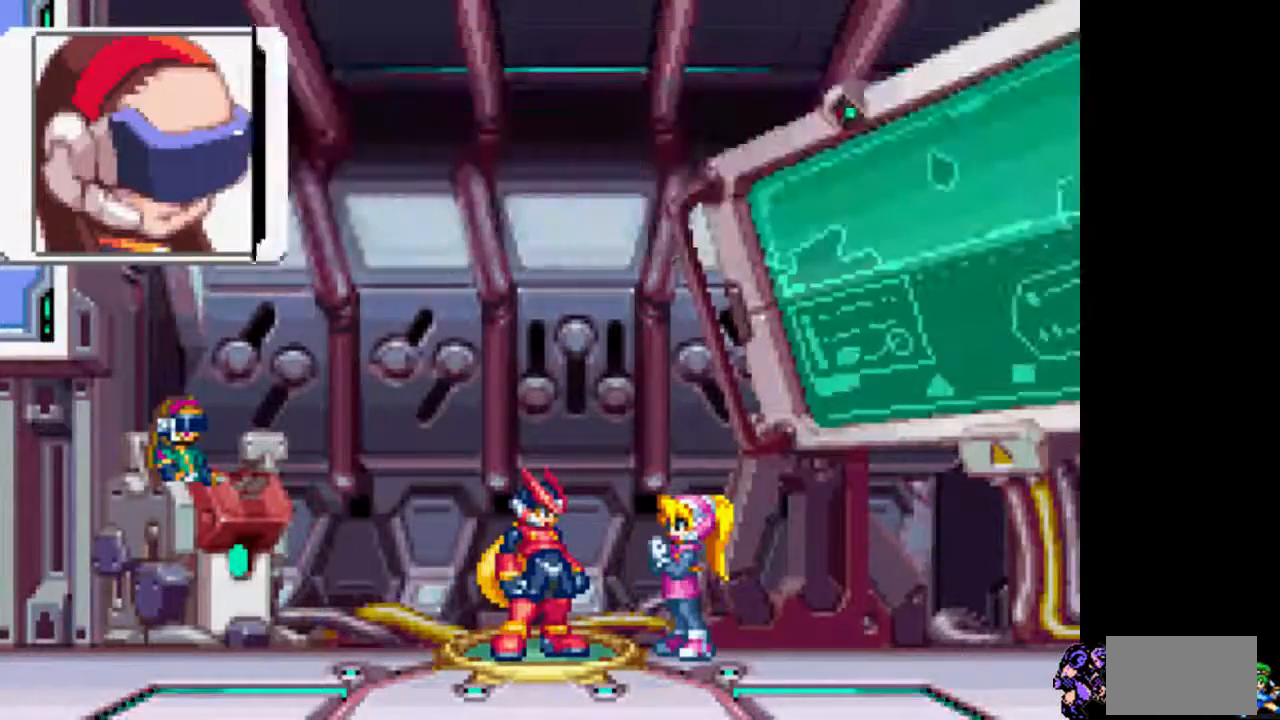
{"buttons": [], "events": []}
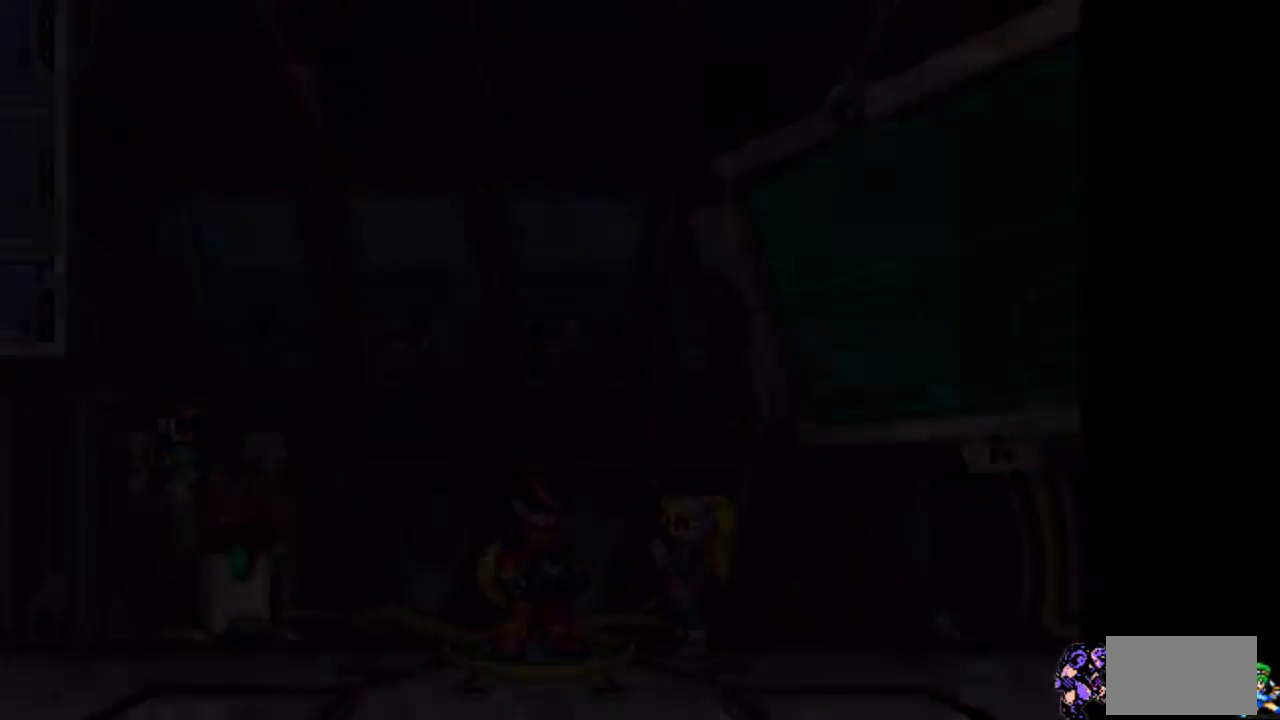
{"buttons": [], "events": []}
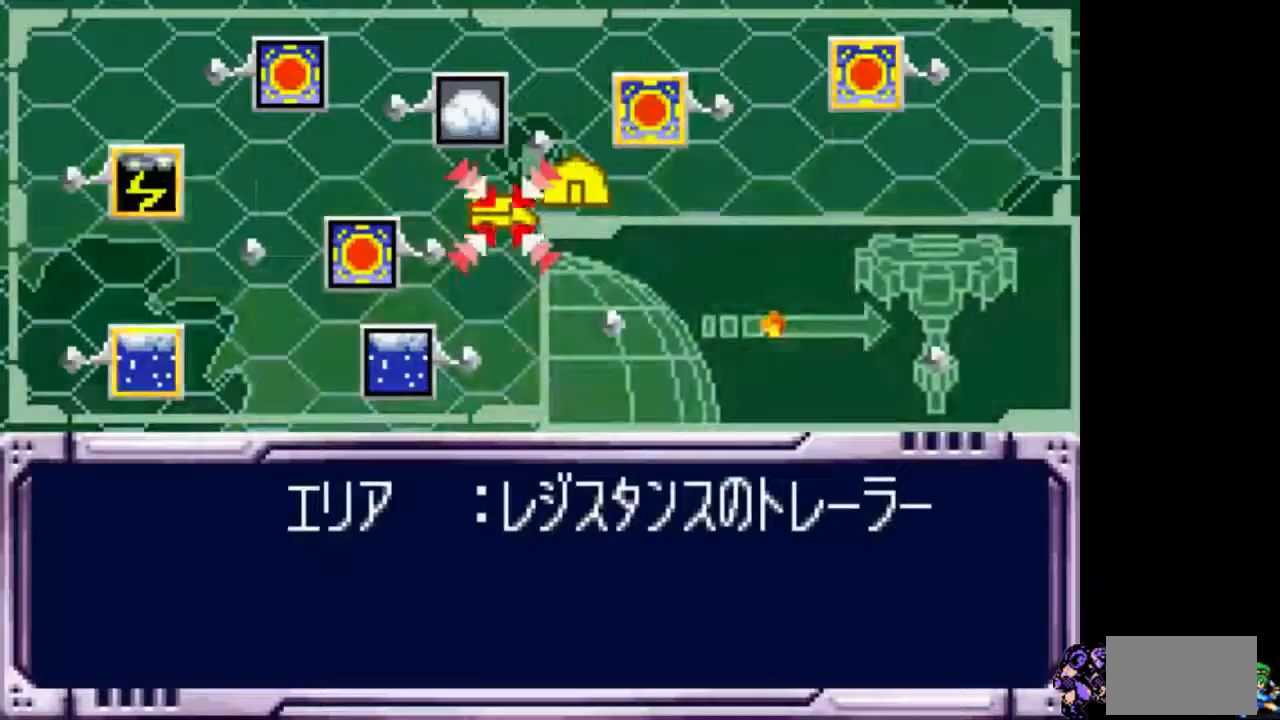
{"buttons": [], "events": [[133, "DPAD_RIGHT", "down"], [233, "DPAD_RIGHT", "up"], [283, "DPAD_RIGHT", "down"], [383, "DPAD_RIGHT", "up"]]}